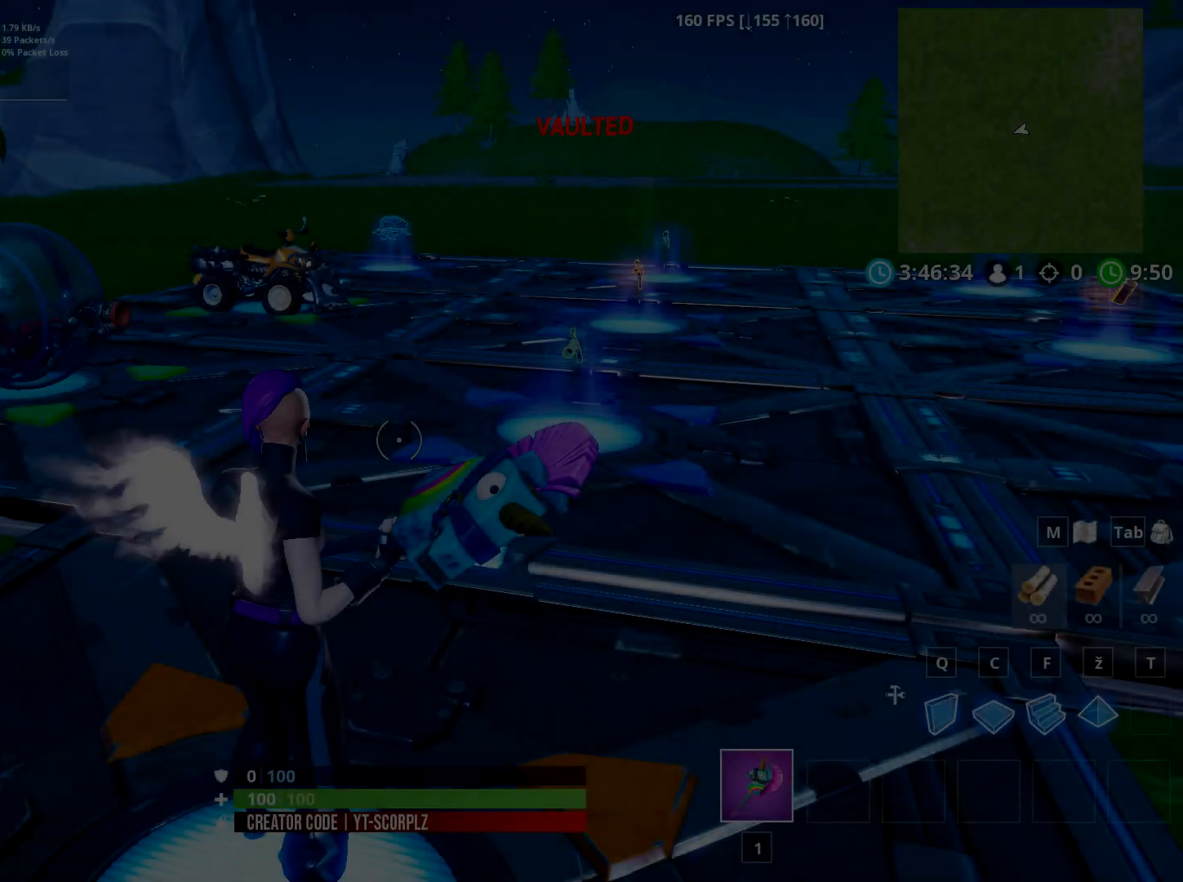
Gameplay with keyboard and mouse; each line is a JSON object with the keys and mouse buttons held at the frame after it. "events" lists presses ("down") and releases ("up") of "1", "2", "3", "4", "5", "a", "alt", "c", "caps_lock", "ctrl", "d", "e", "f", "g", "q", "r", "s", "shift", "space", "t", "tab", "v", "w", "x", "z", "mouse_left", "mouse_wheel" and "mouse_right" between this image and that frame as [ms after this image, input, new state], when the widget could be followed in between. "mouse_left", "mouse_wheel", "mouse_right" = the "left", "wheel", "right" buttons of the "mouse" list. No other keys are recorded. "wheel" means that the mouse wheel is clicked or scrolled. "mouse_move" is the direction in which the mouse moves at that frame (one of eight, or "still"), when it could be read.
{"keys": [], "mouse": [], "mouse_move": "still", "events": []}
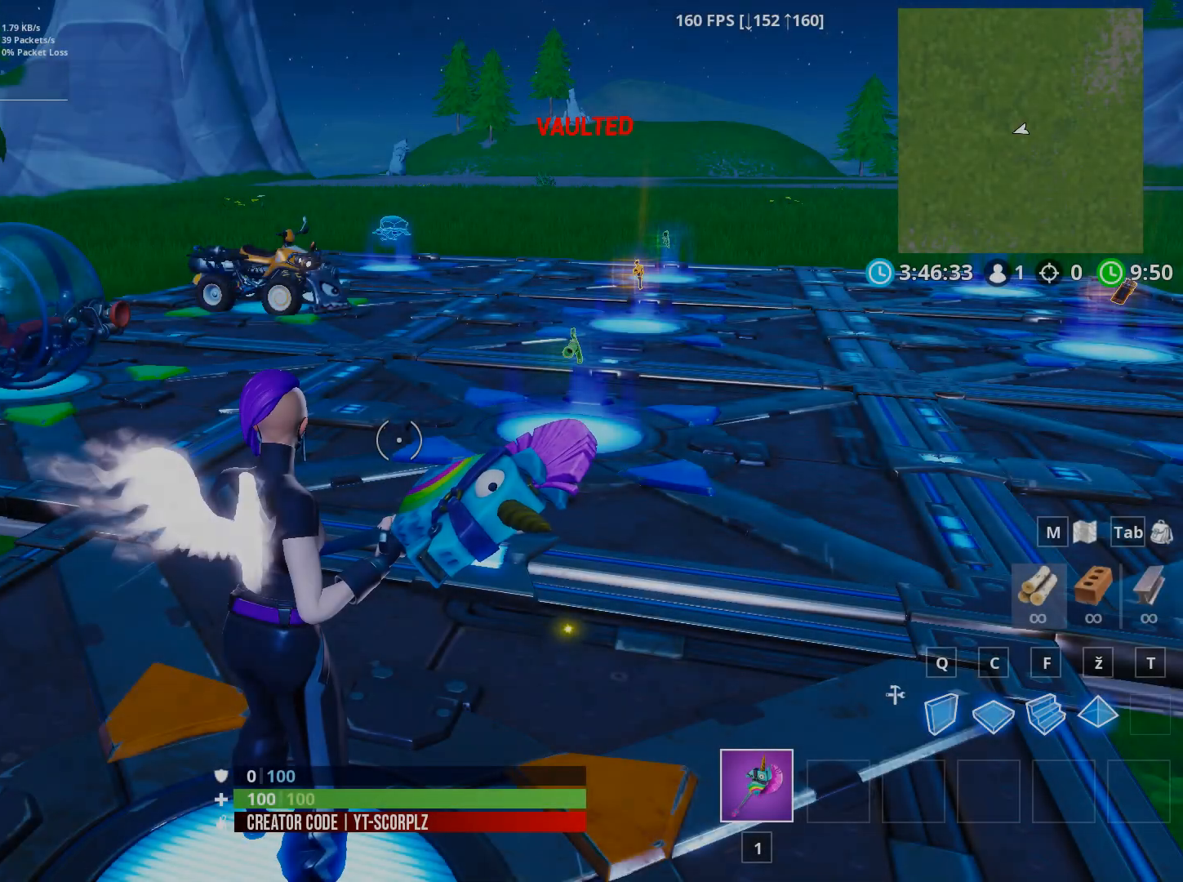
{"keys": [], "mouse": [], "mouse_move": "still", "events": []}
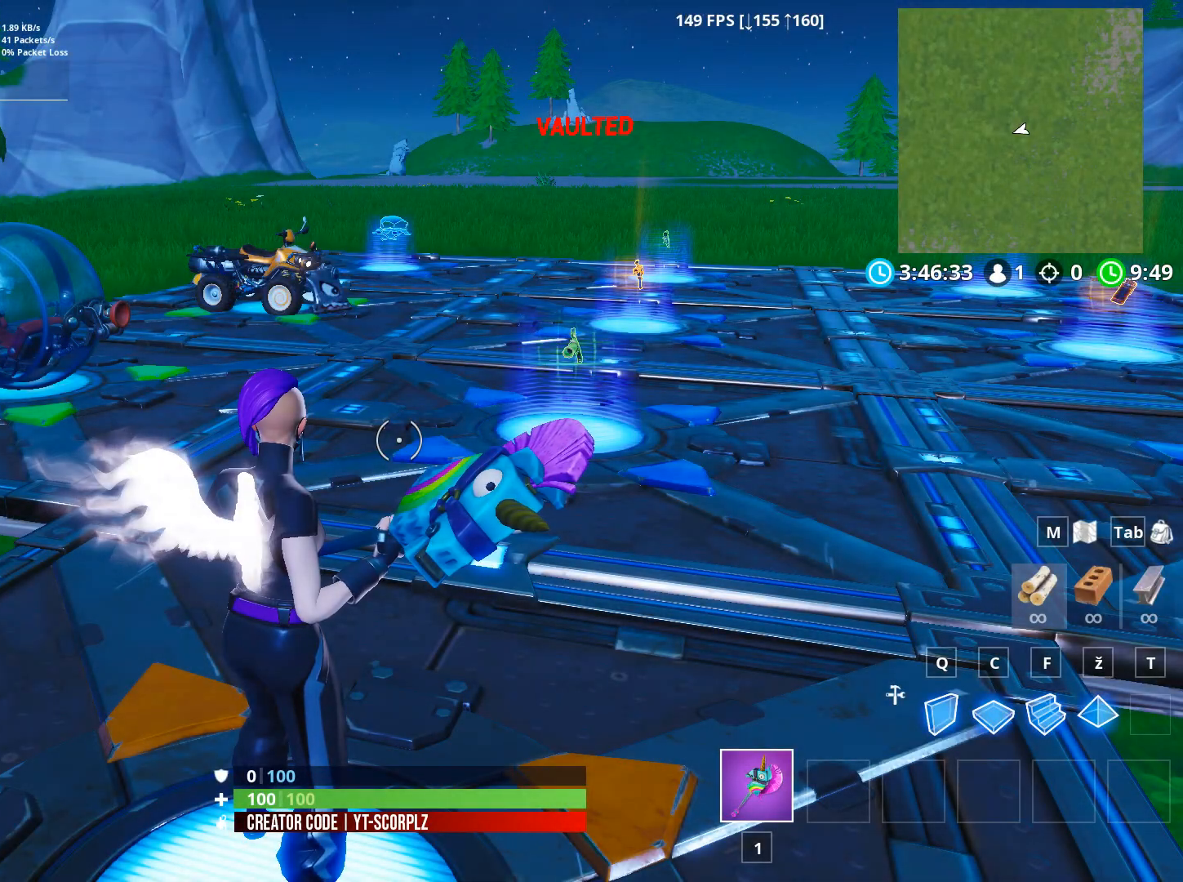
{"keys": [], "mouse": [], "mouse_move": "still", "events": []}
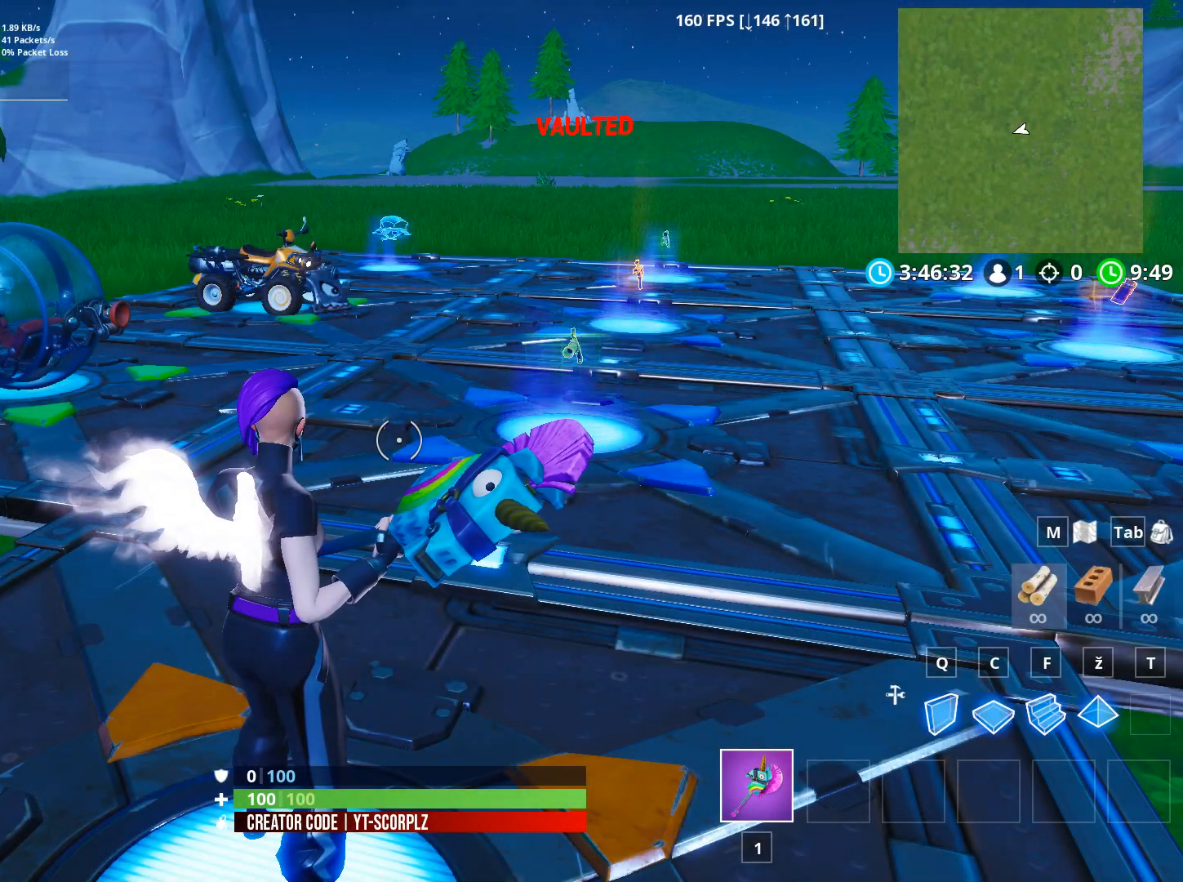
{"keys": [], "mouse": [], "mouse_move": "still", "events": []}
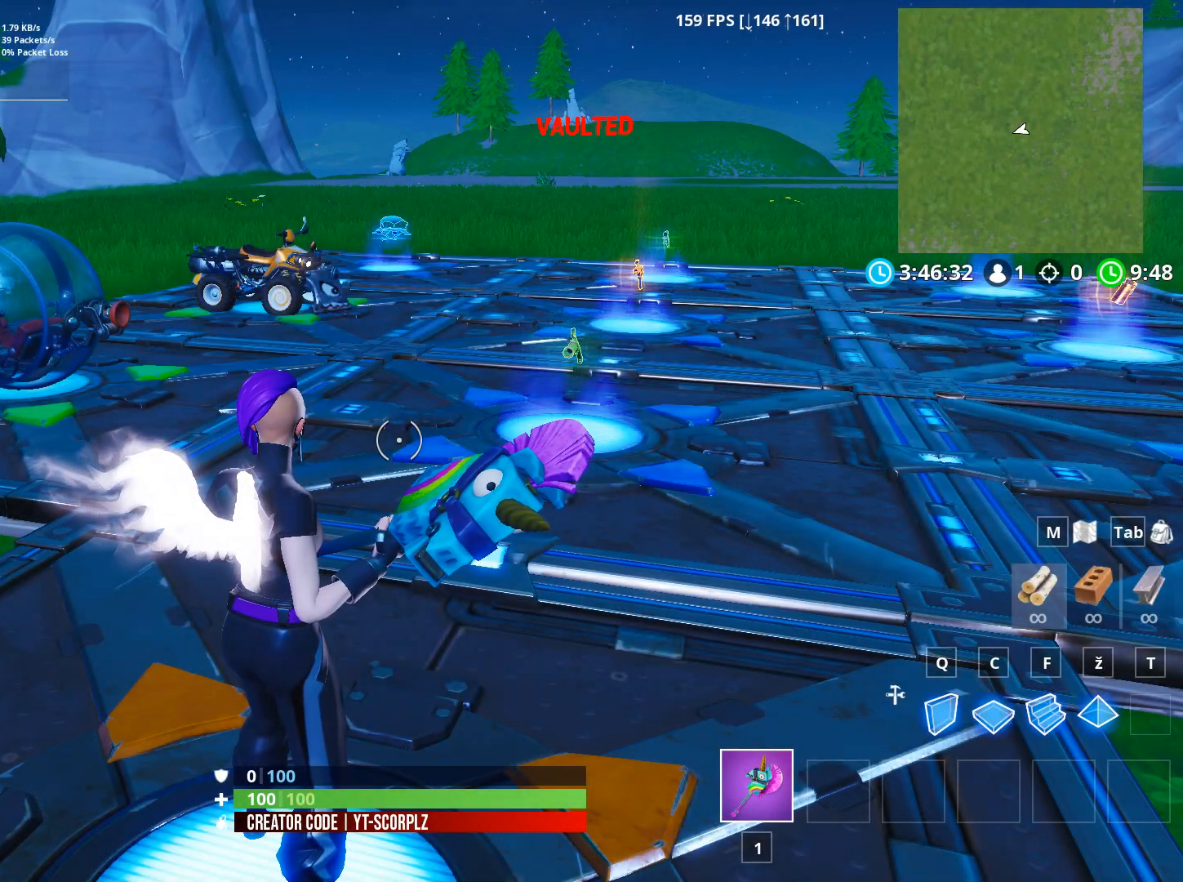
{"keys": [], "mouse": [], "mouse_move": "still", "events": []}
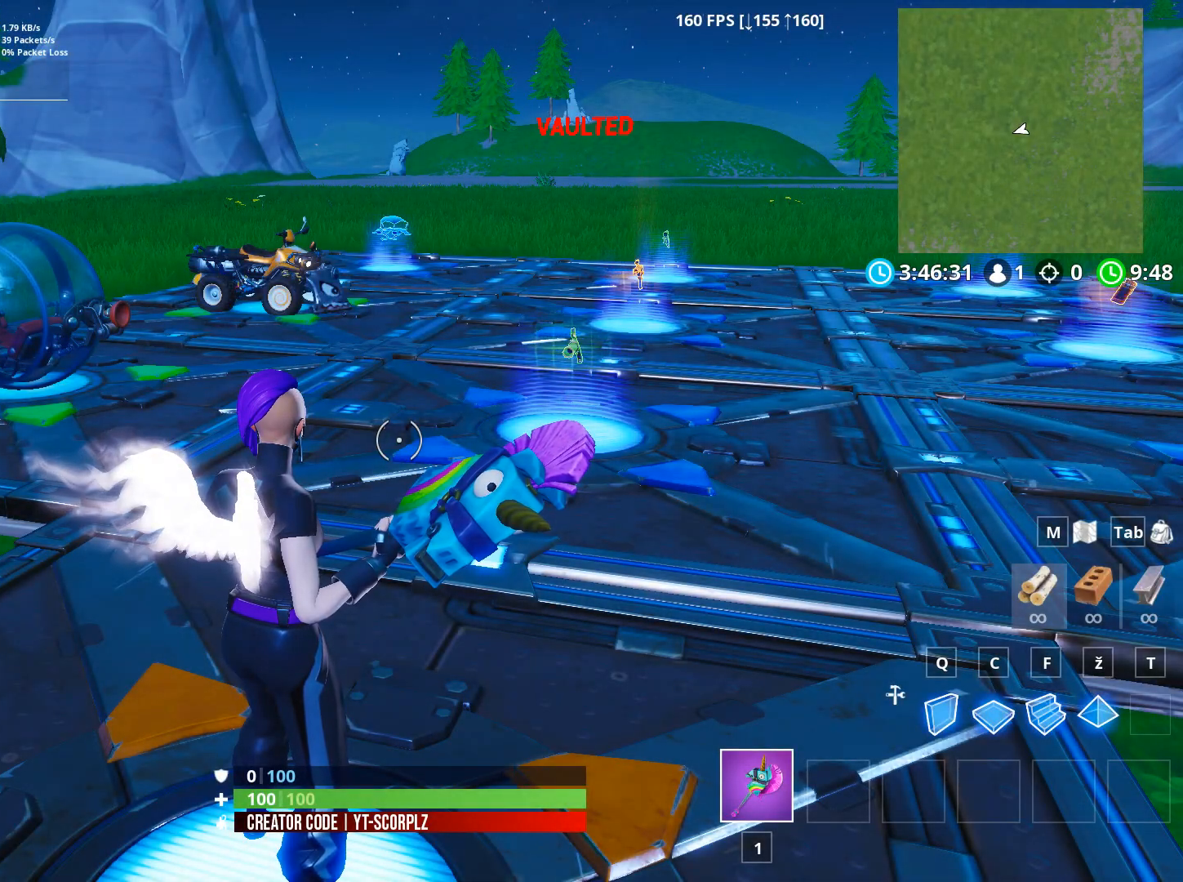
{"keys": [], "mouse": [], "mouse_move": "up-right", "events": []}
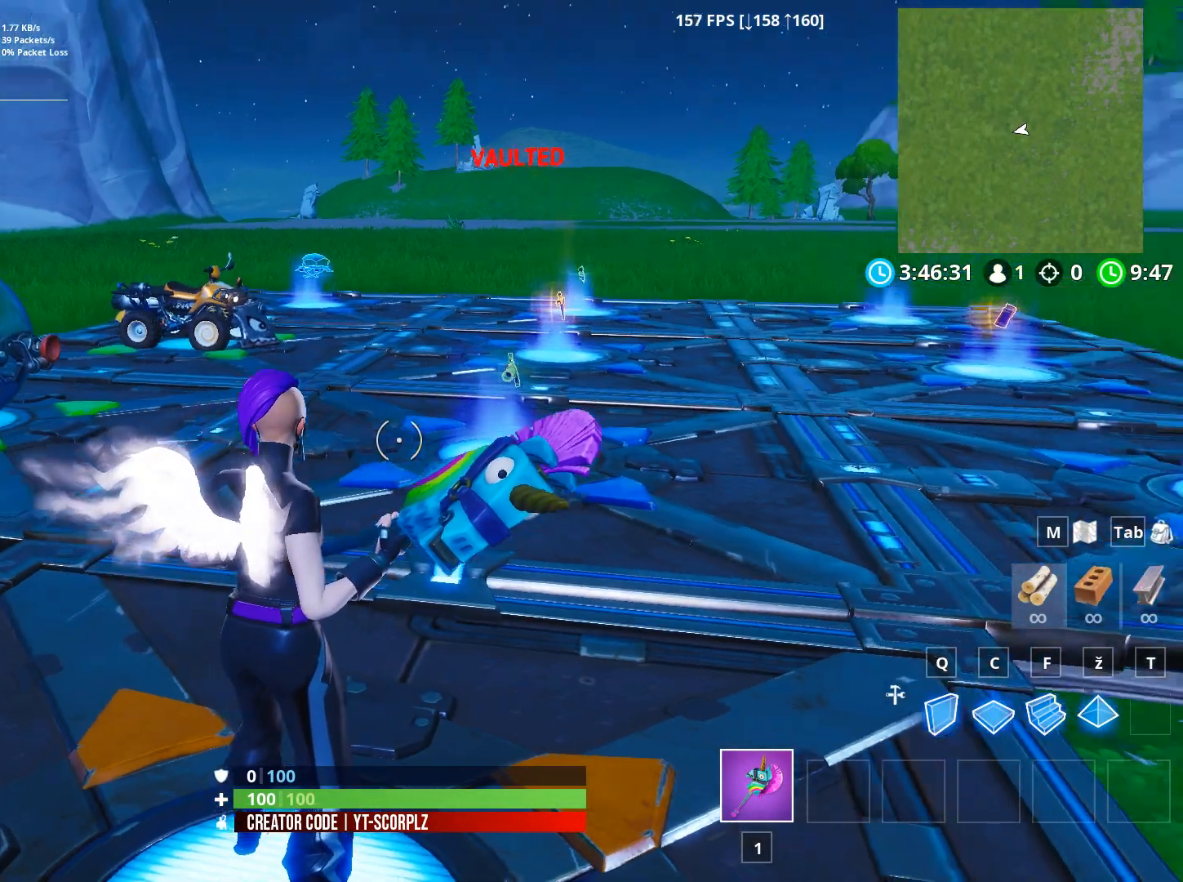
{"keys": [], "mouse": [], "mouse_move": "still", "events": []}
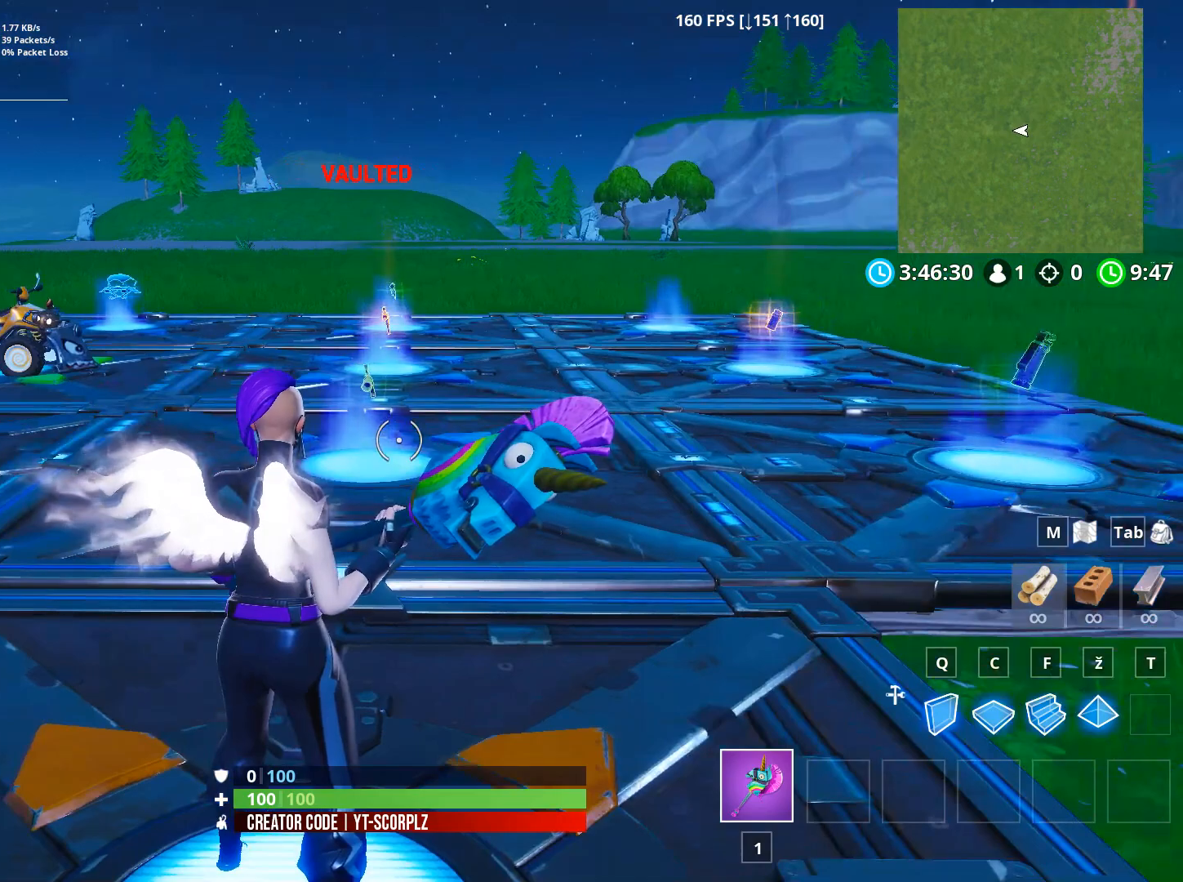
{"keys": [], "mouse": [], "mouse_move": "still", "events": []}
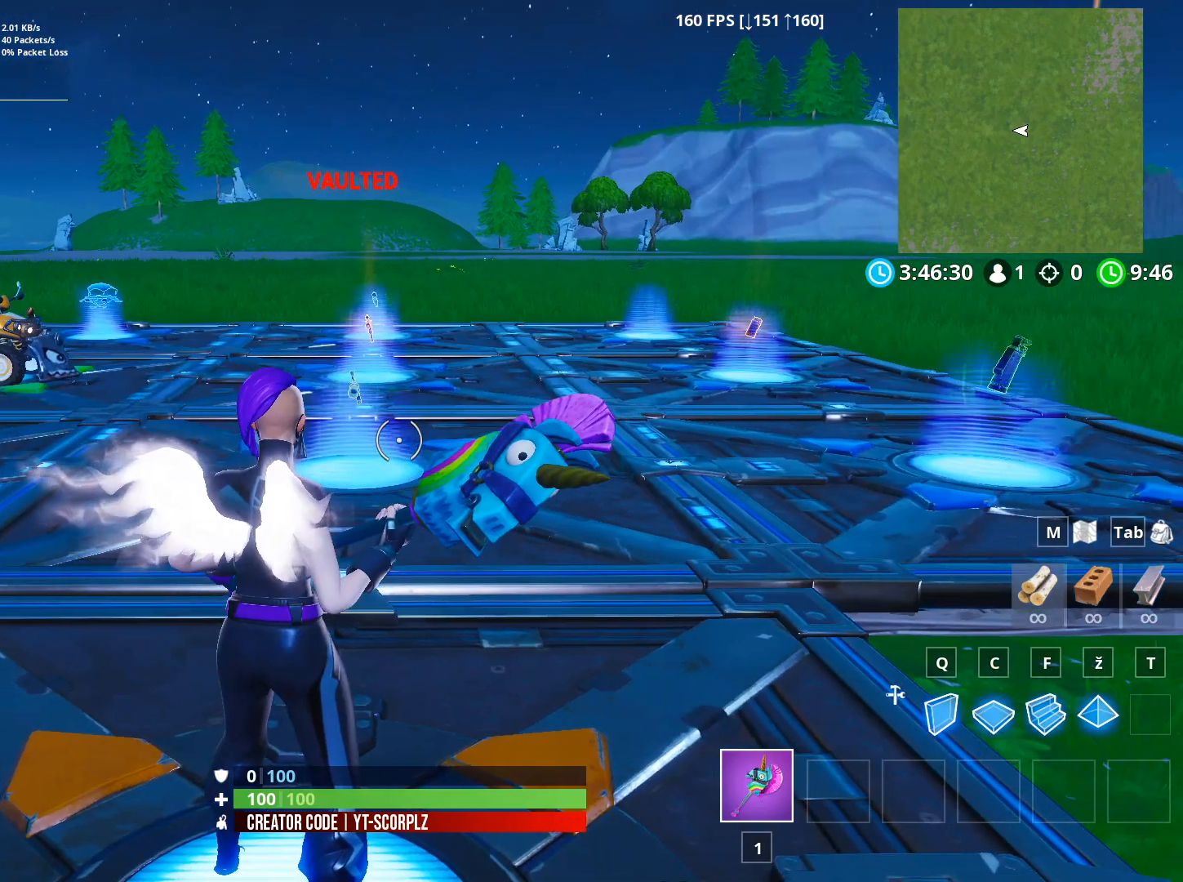
{"keys": [], "mouse": [], "mouse_move": "still", "events": []}
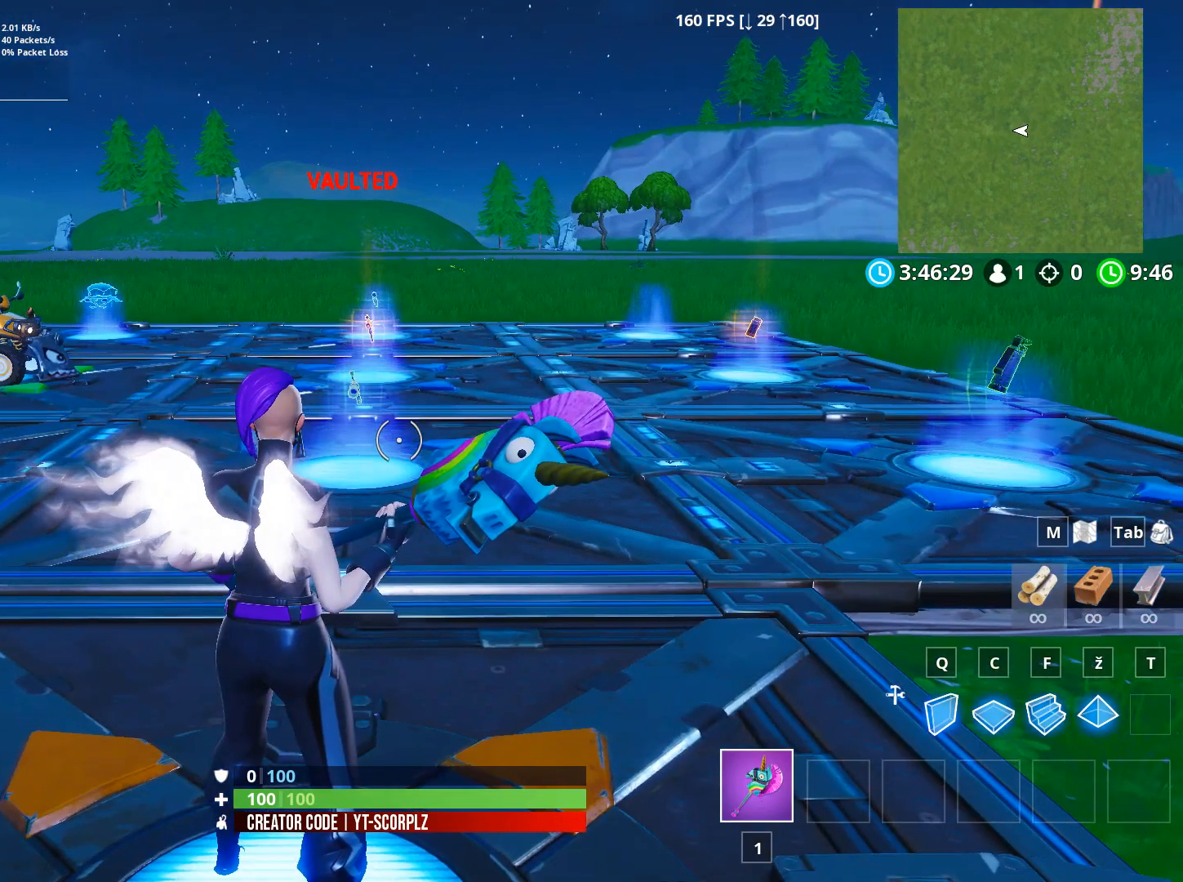
{"keys": [], "mouse": [], "mouse_move": "still", "events": []}
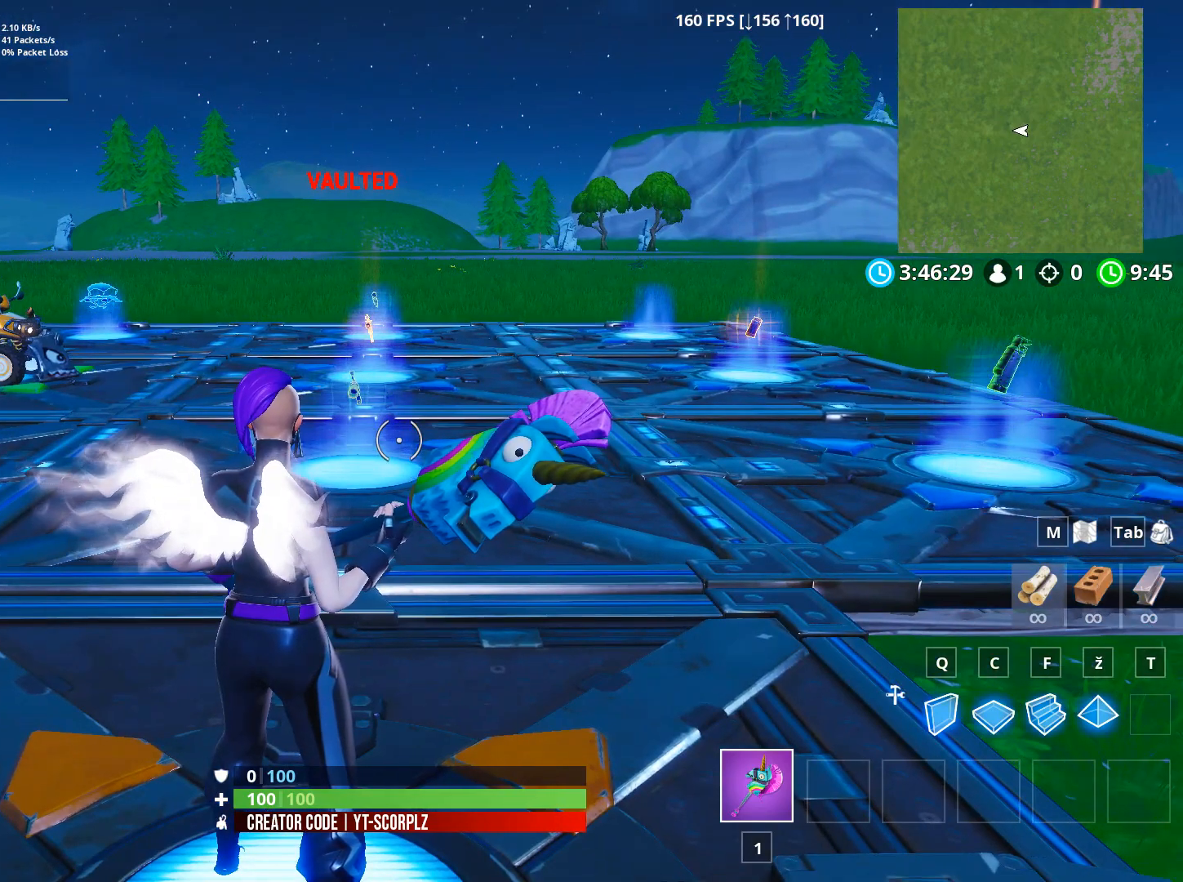
{"keys": [], "mouse": [], "mouse_move": "still", "events": []}
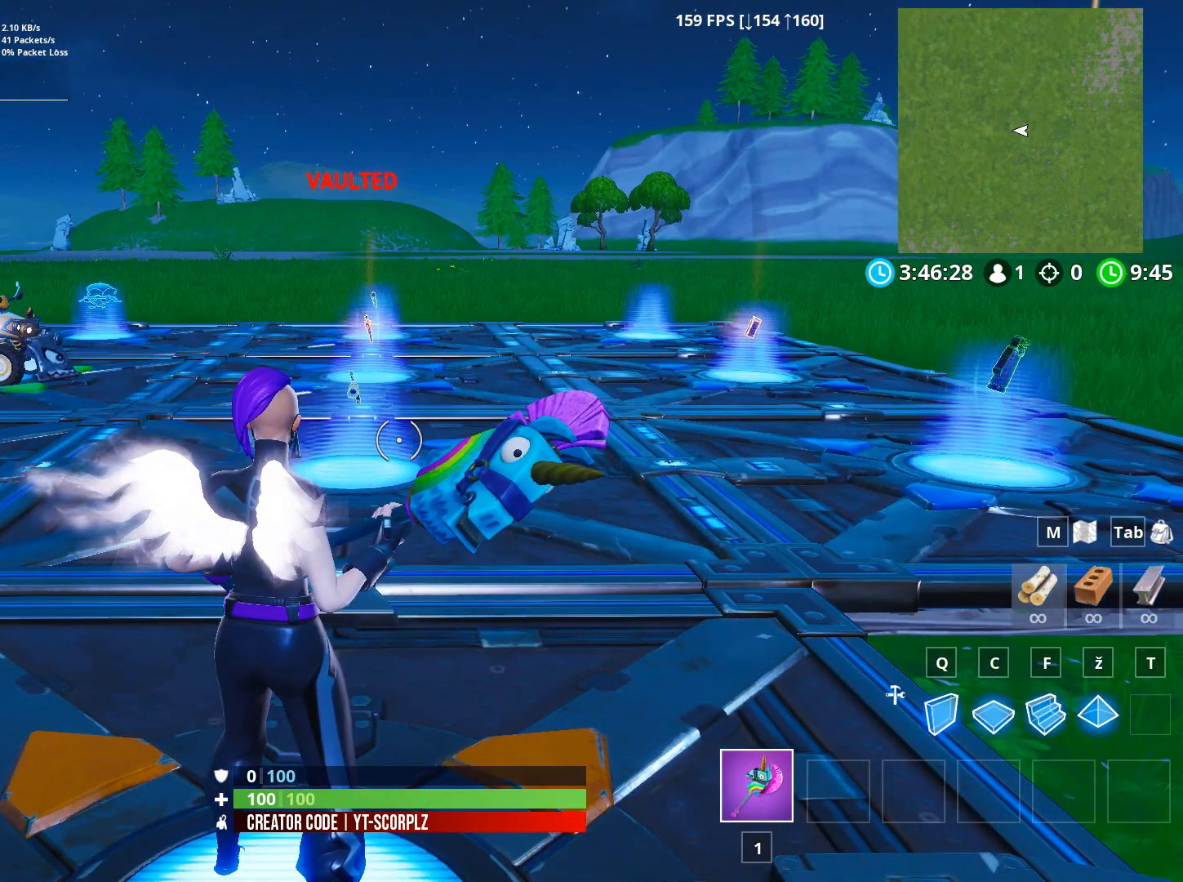
{"keys": [], "mouse": [], "mouse_move": "still", "events": []}
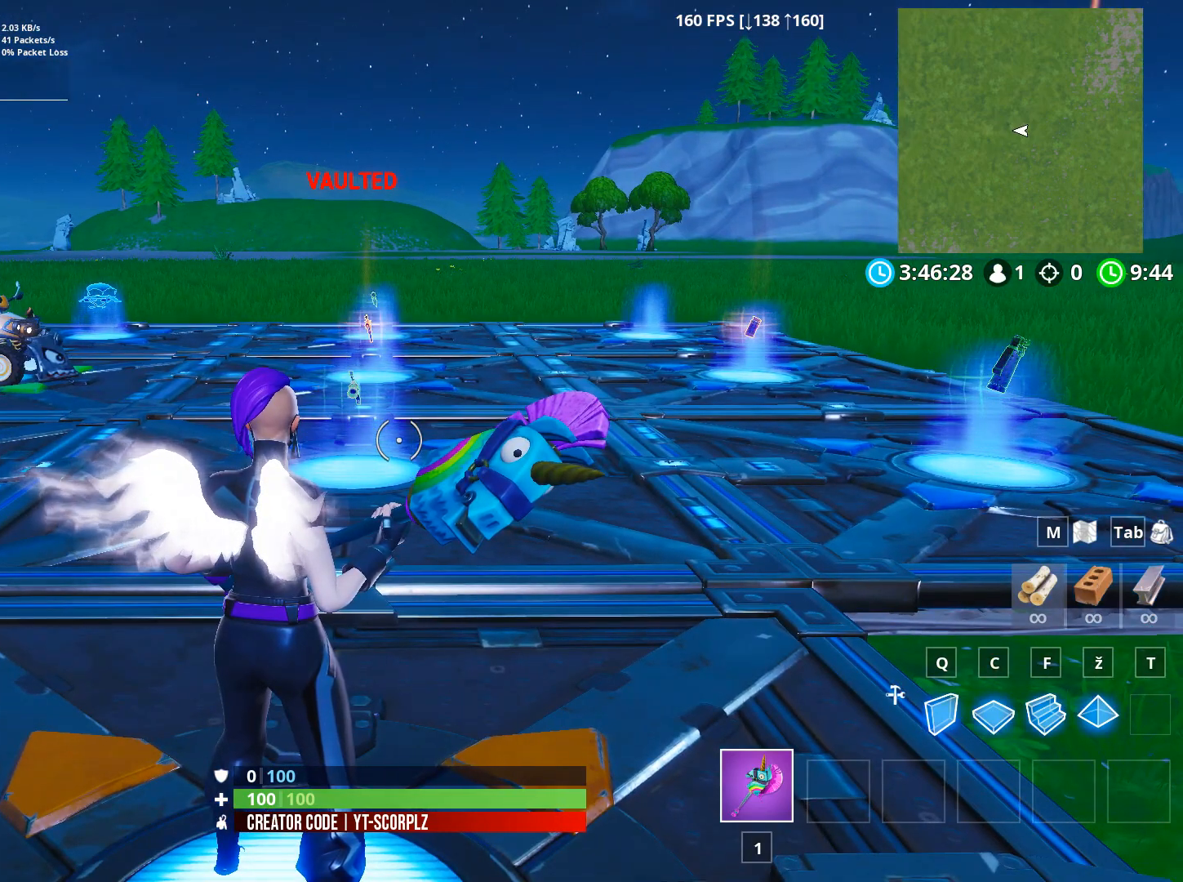
{"keys": [], "mouse": [], "mouse_move": "still", "events": []}
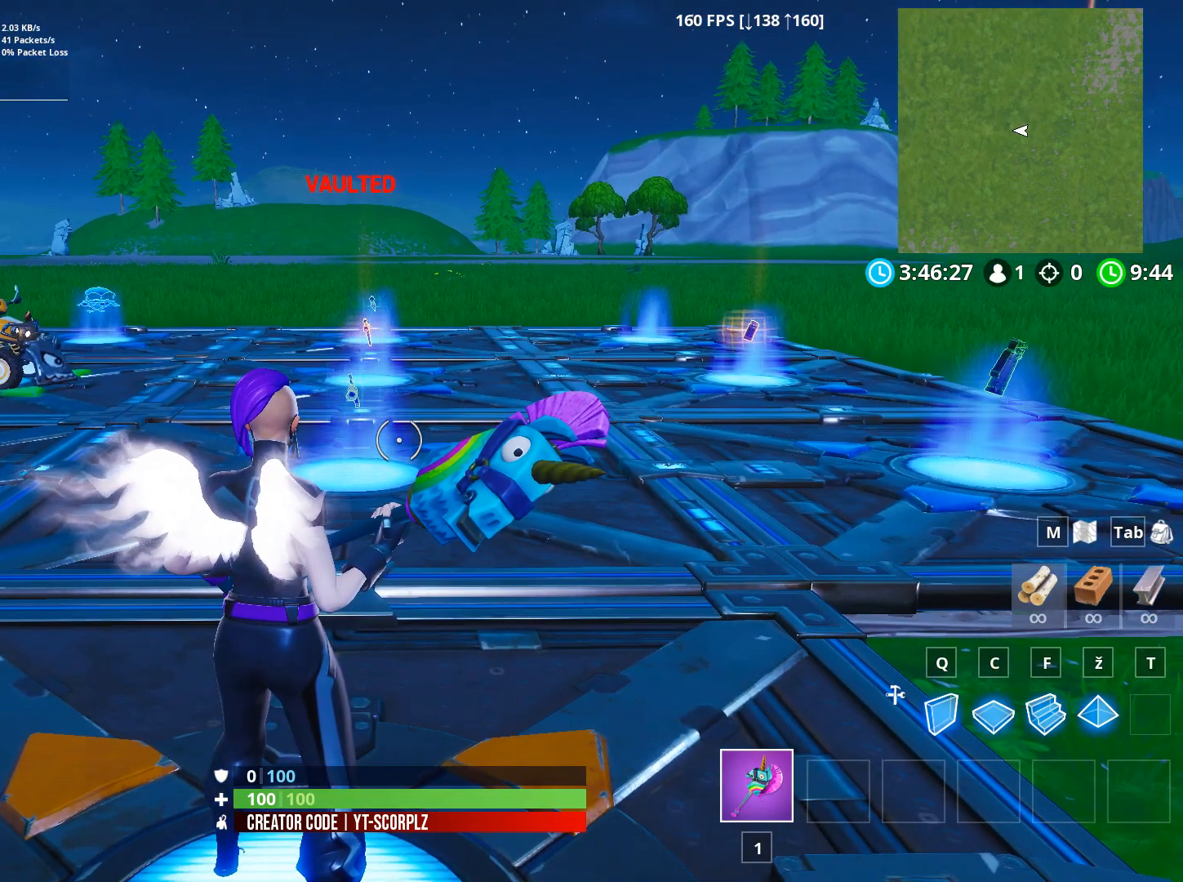
{"keys": [], "mouse": [], "mouse_move": "still", "events": []}
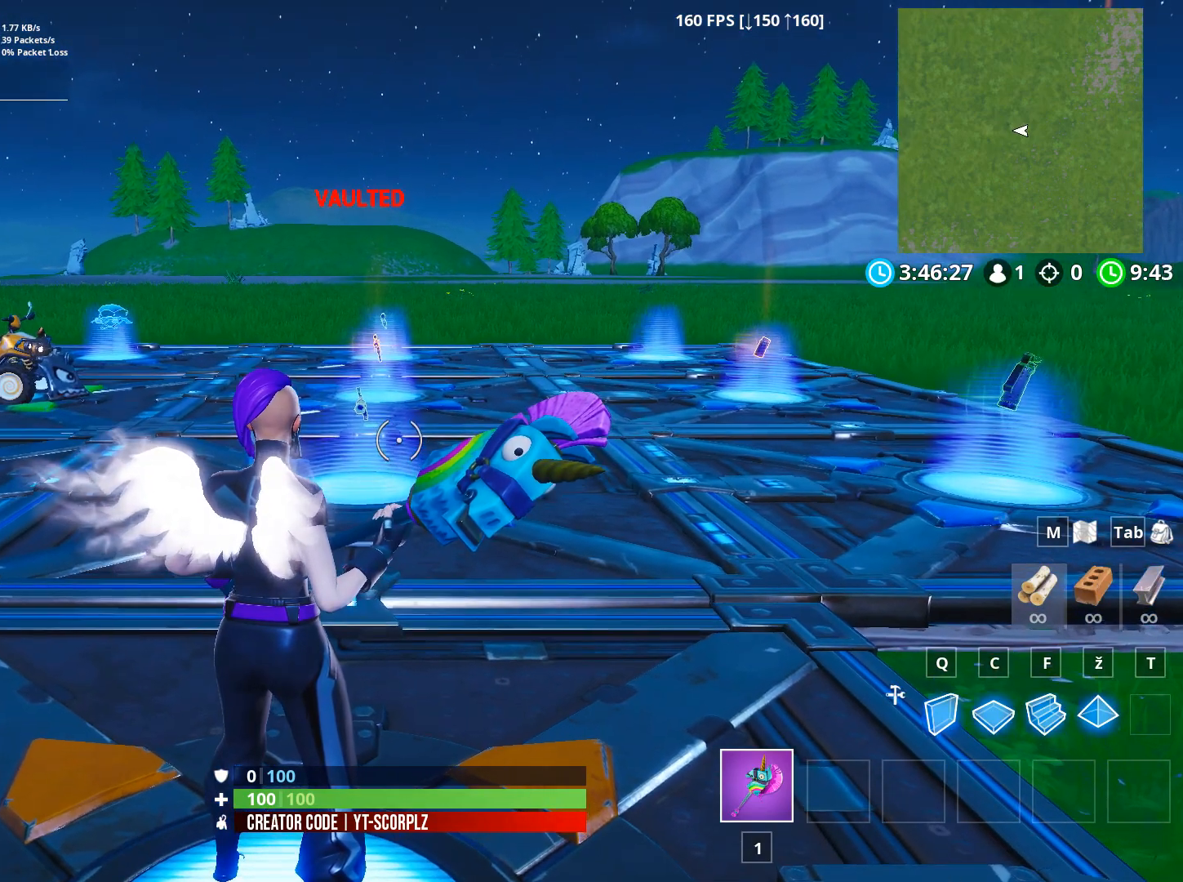
{"keys": [], "mouse": [], "mouse_move": "still", "events": []}
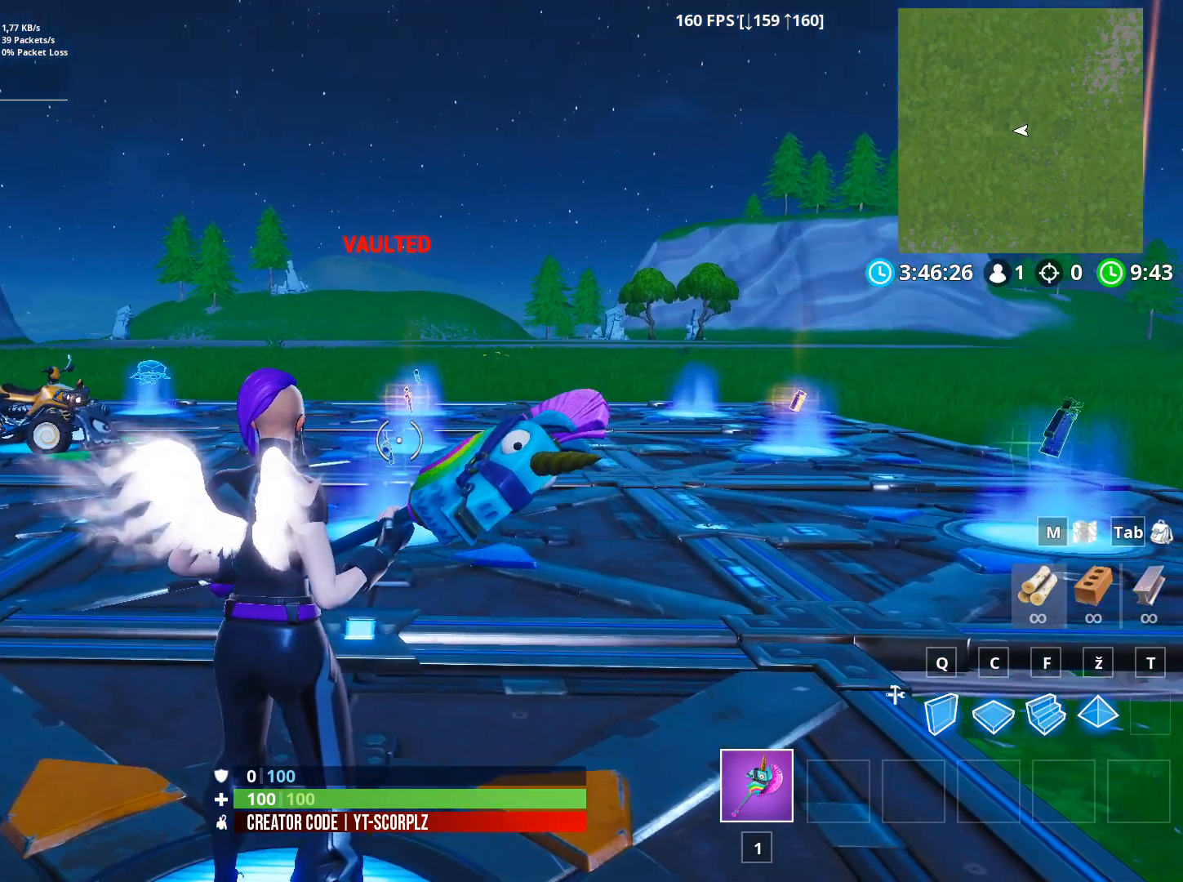
{"keys": ["w"], "mouse": [], "mouse_move": "left", "events": [[150, "w", "down"]]}
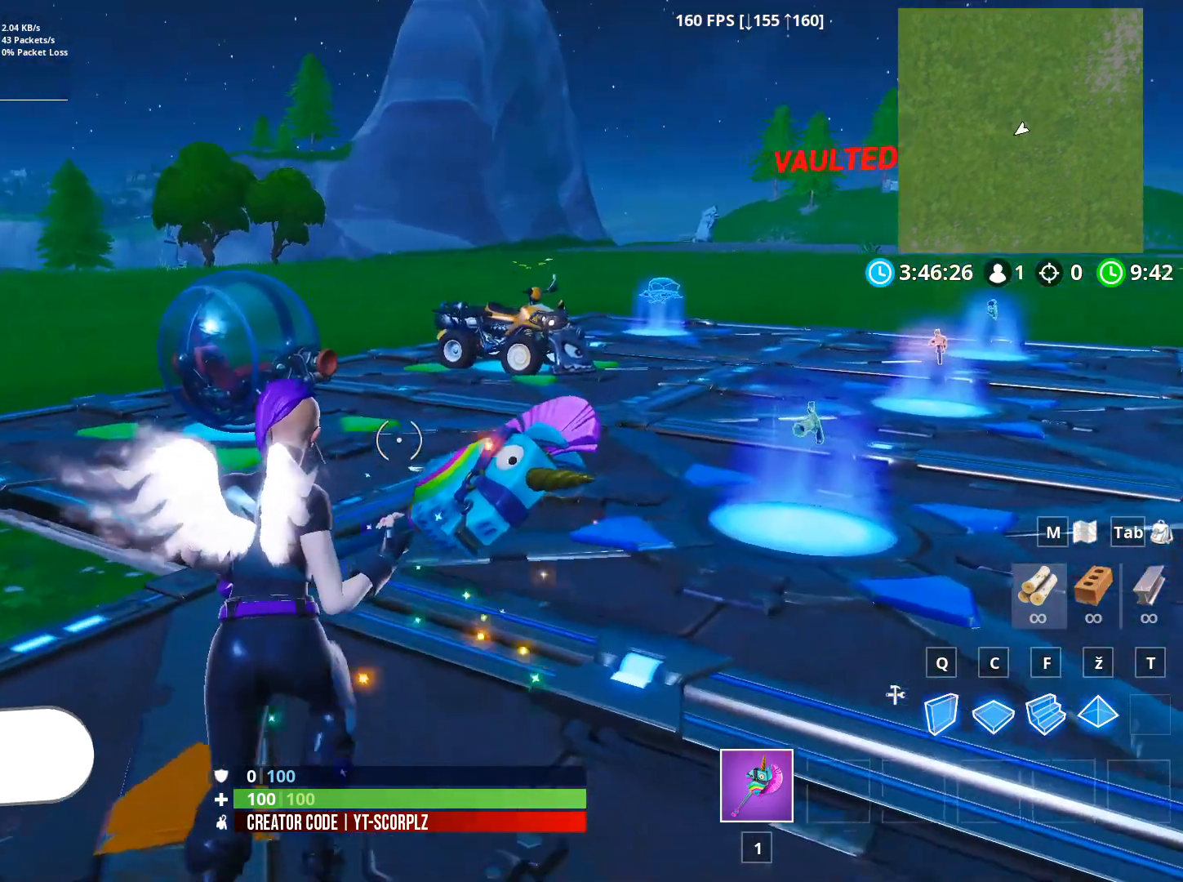
{"keys": ["d", "w"], "mouse": [], "mouse_move": "left", "events": [[250, "d", "down"]]}
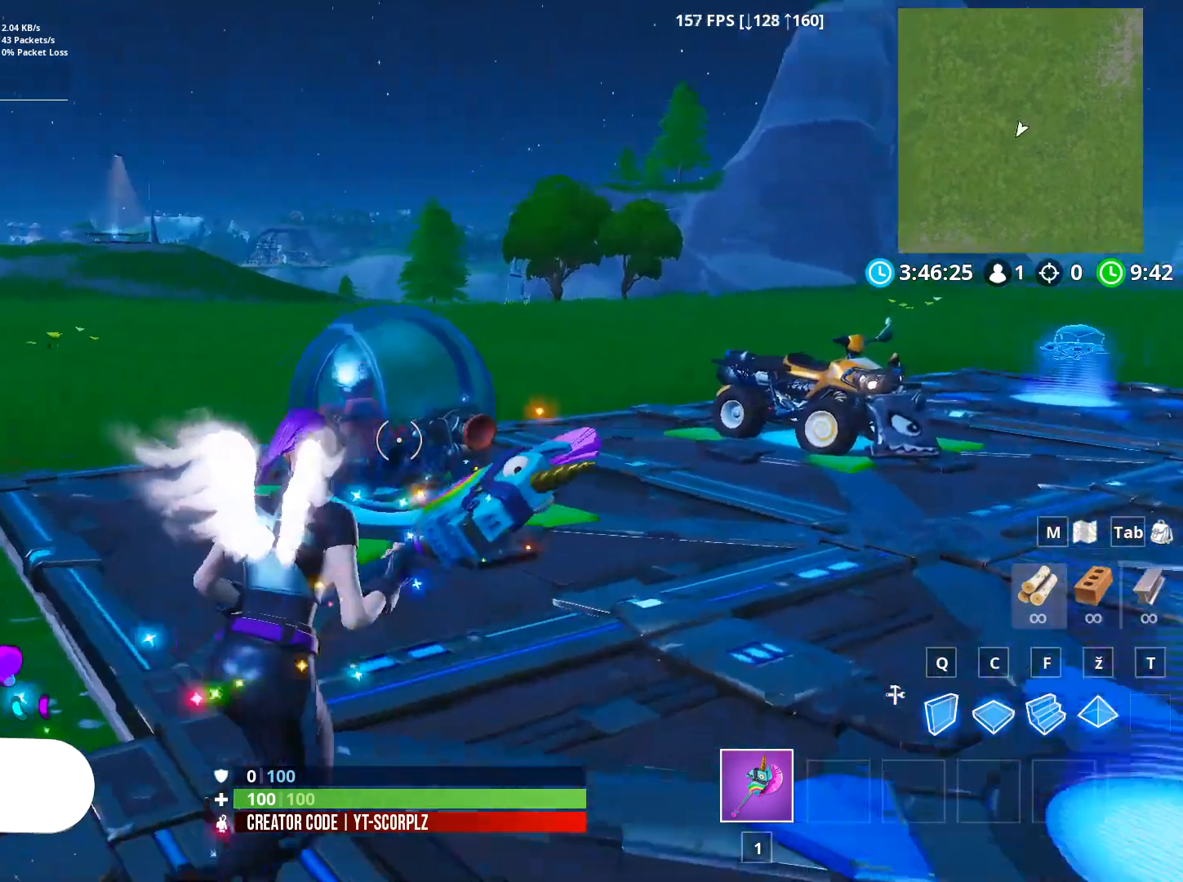
{"keys": [], "mouse": [], "mouse_move": "still", "events": [[33, "d", "up"], [133, "w", "up"]]}
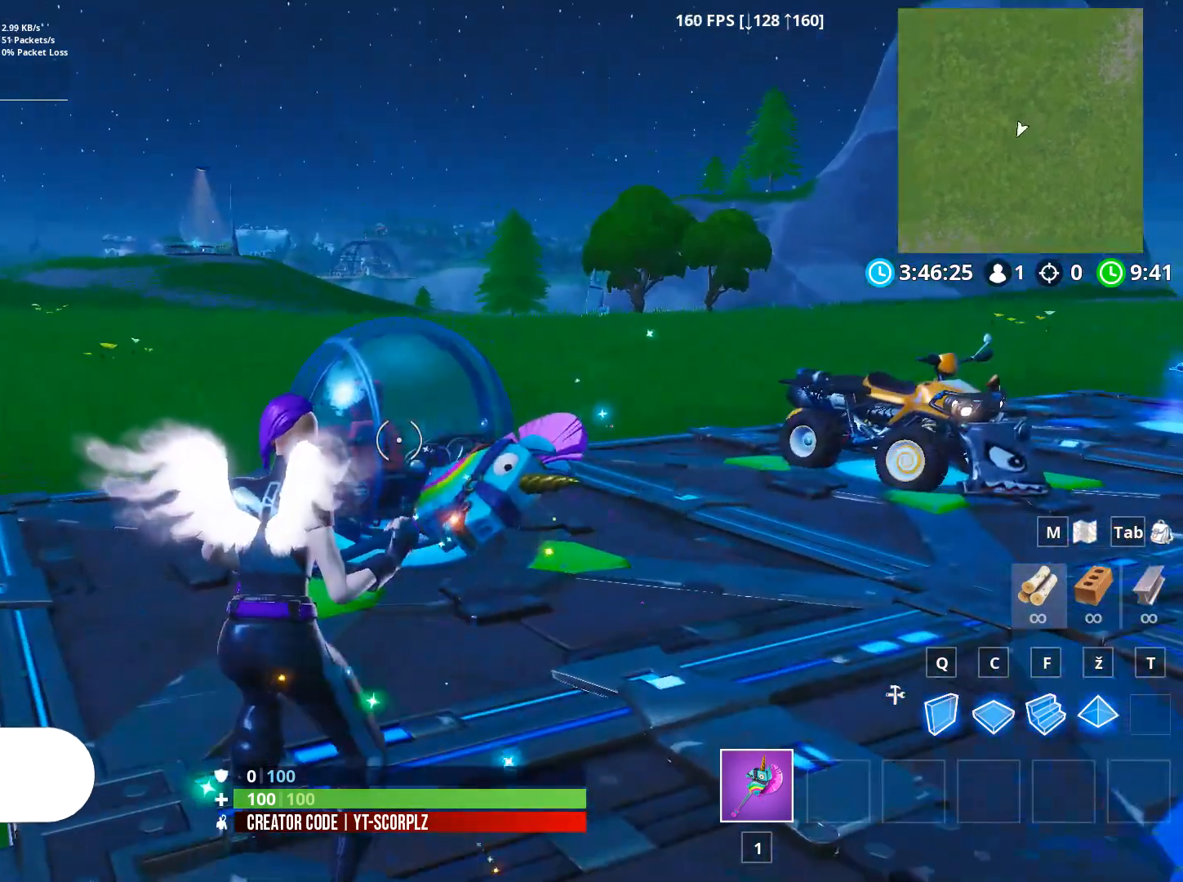
{"keys": ["d", "w"], "mouse": [], "mouse_move": "left", "events": [[167, "d", "down"], [167, "w", "down"]]}
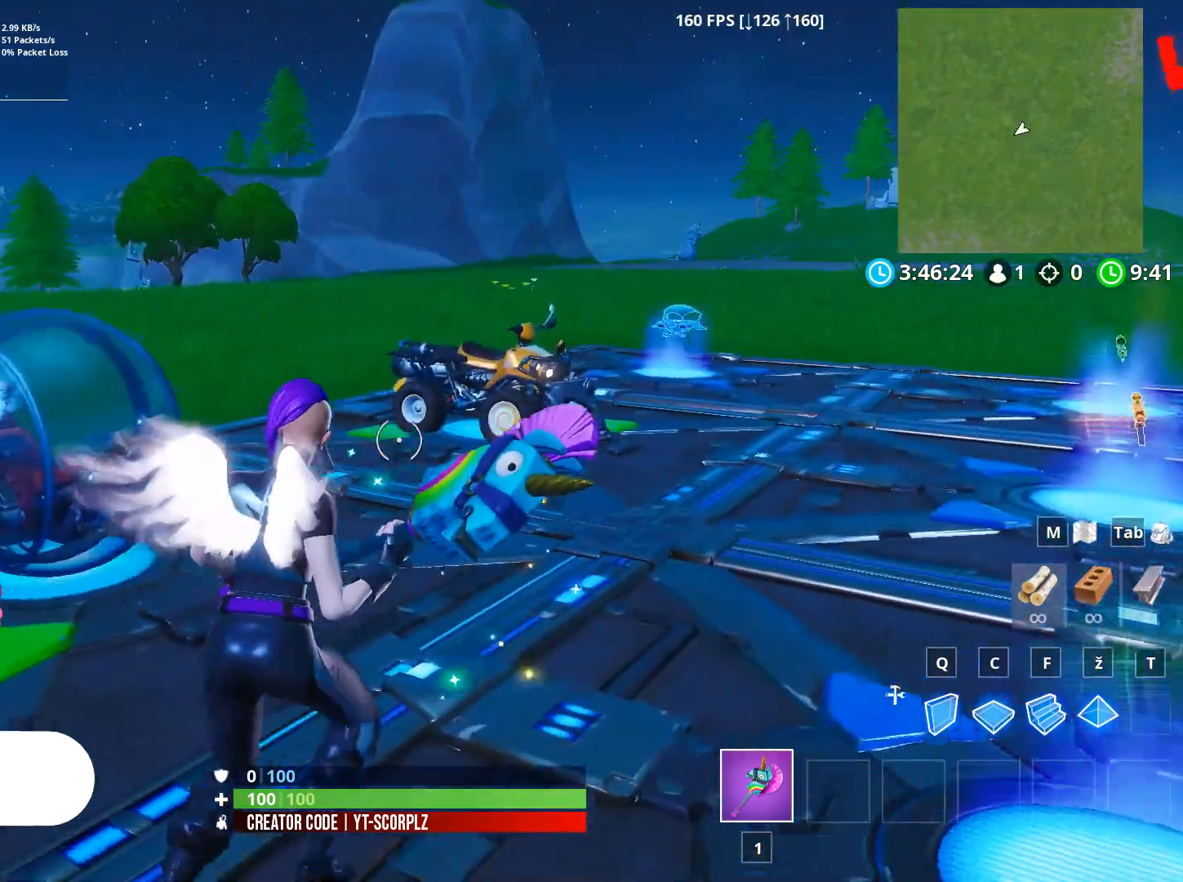
{"keys": ["d", "w"], "mouse": [], "mouse_move": "still", "events": []}
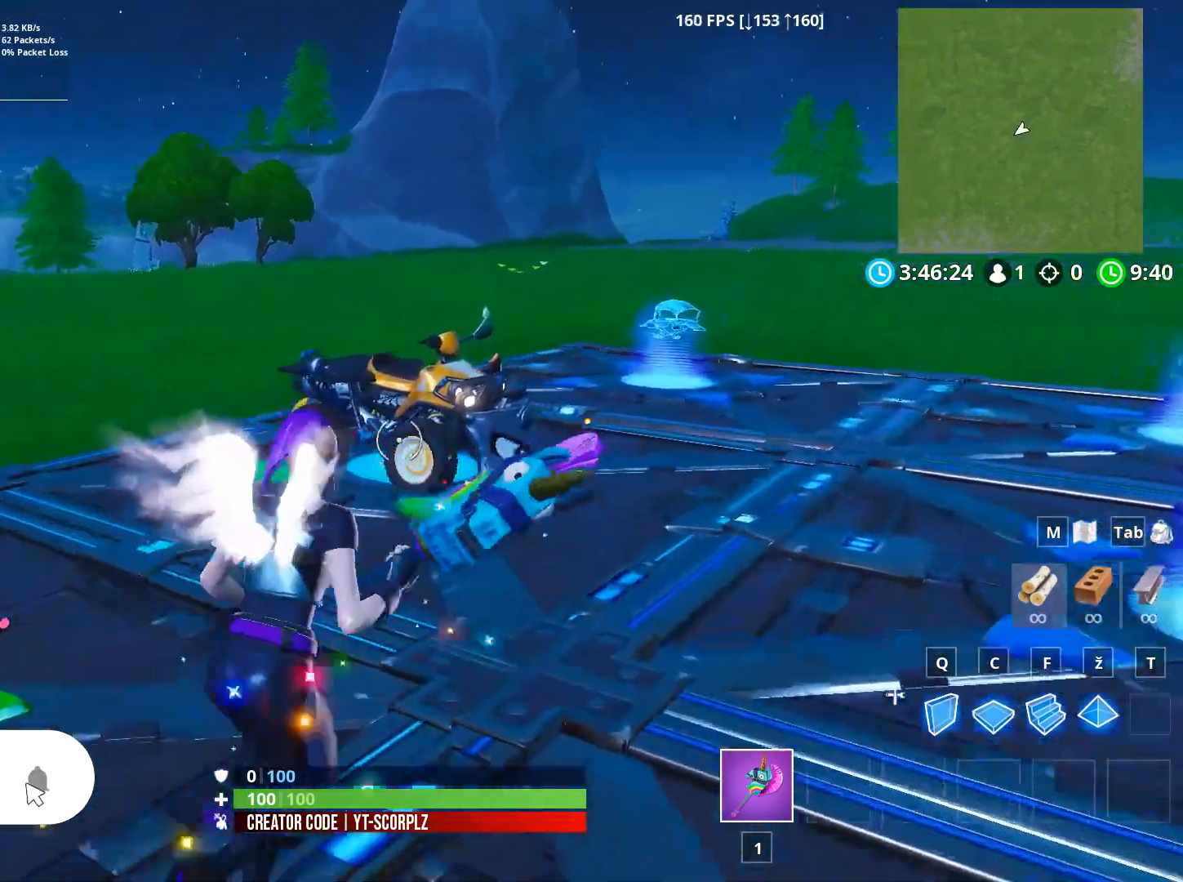
{"keys": [], "mouse": [], "mouse_move": "still", "events": [[234, "w", "up"], [284, "d", "up"]]}
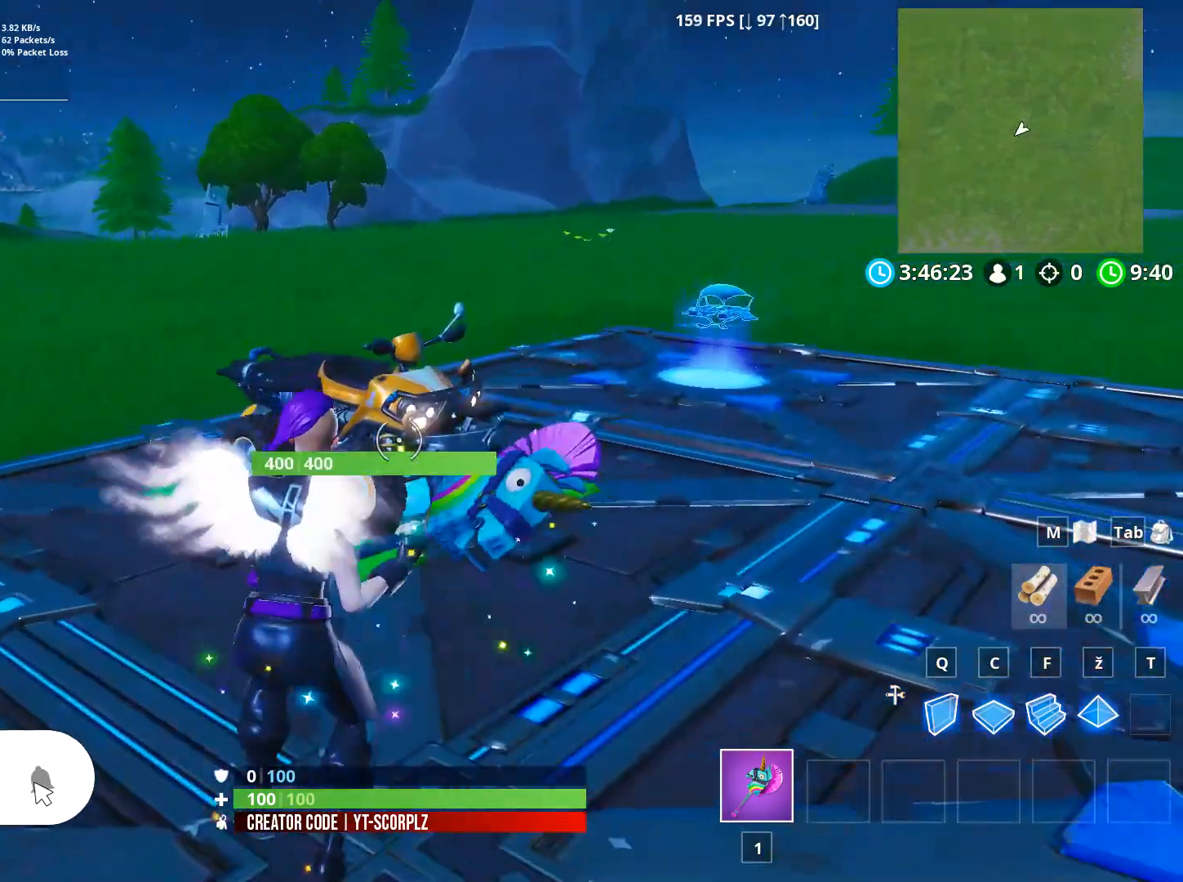
{"keys": ["d", "w"], "mouse": [], "mouse_move": "still", "events": [[450, "w", "down"], [484, "d", "down"]]}
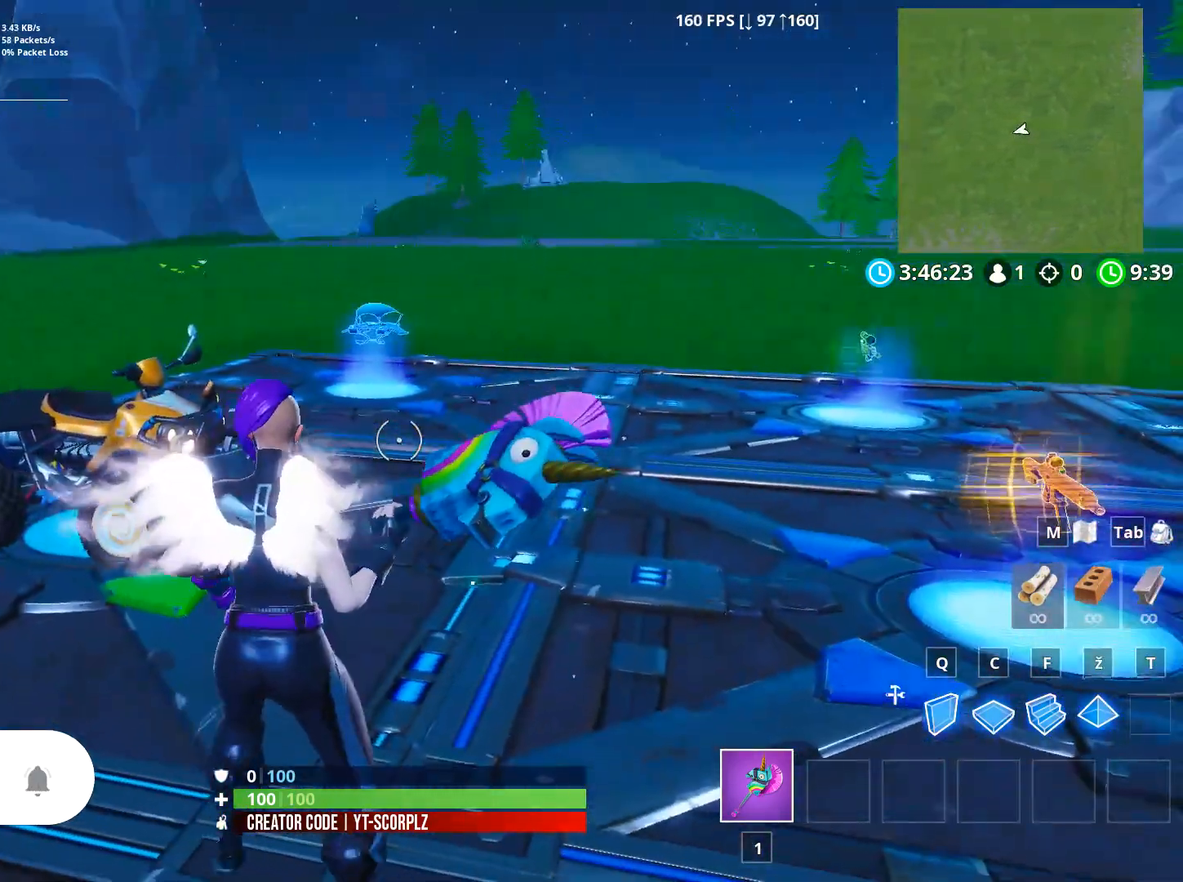
{"keys": ["d", "w"], "mouse": [], "mouse_move": "left", "events": []}
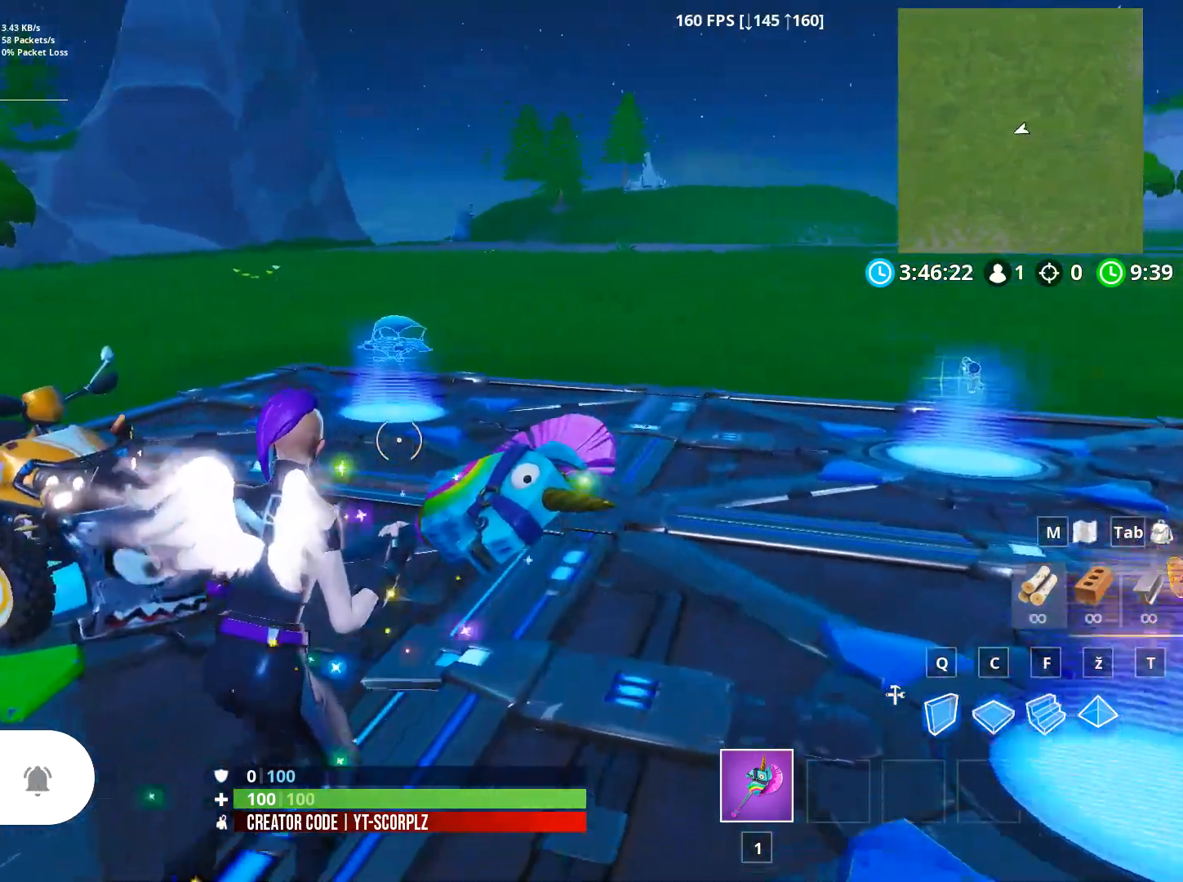
{"keys": ["d", "w"], "mouse": [], "mouse_move": "still", "events": [[150, "d", "up"], [467, "d", "down"]]}
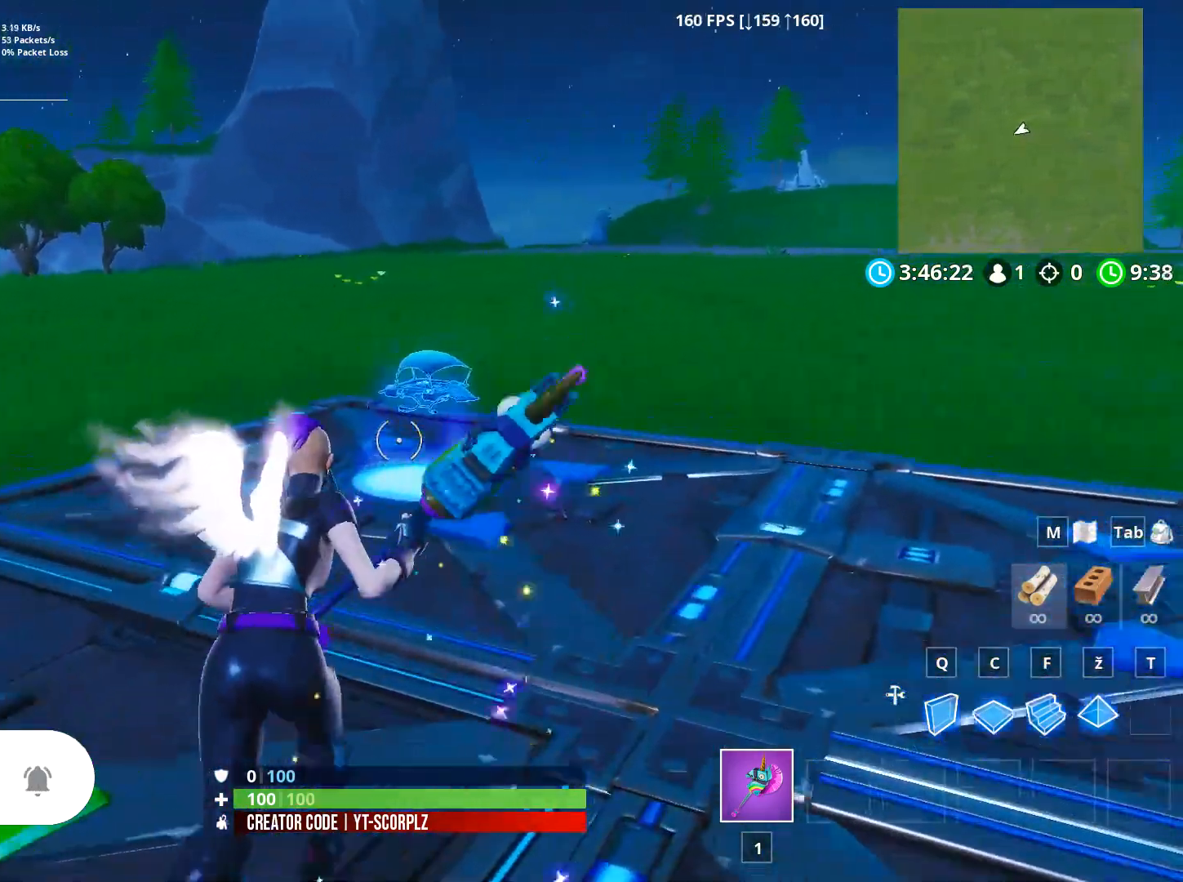
{"keys": [], "mouse": [], "mouse_move": "still", "events": [[67, "d", "up"], [301, "w", "up"]]}
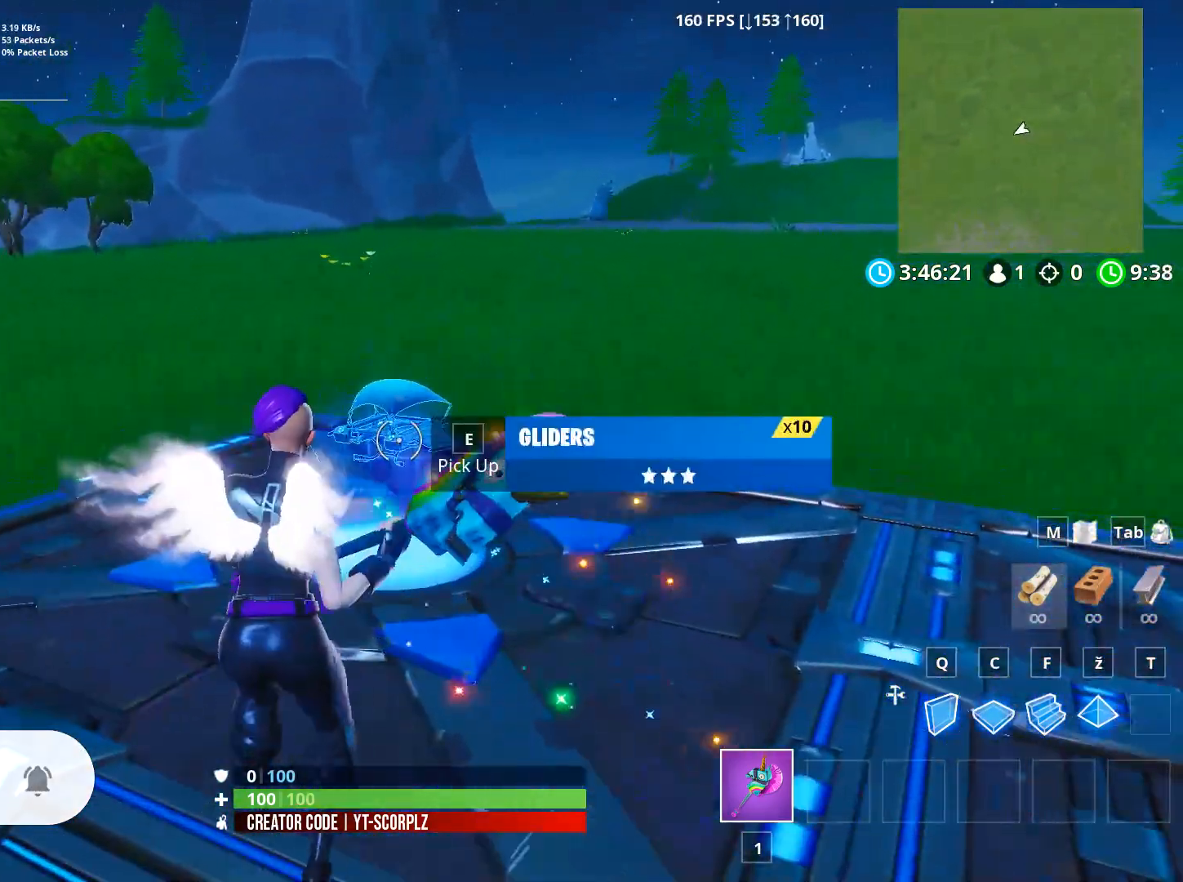
{"keys": [], "mouse": [], "mouse_move": "still", "events": []}
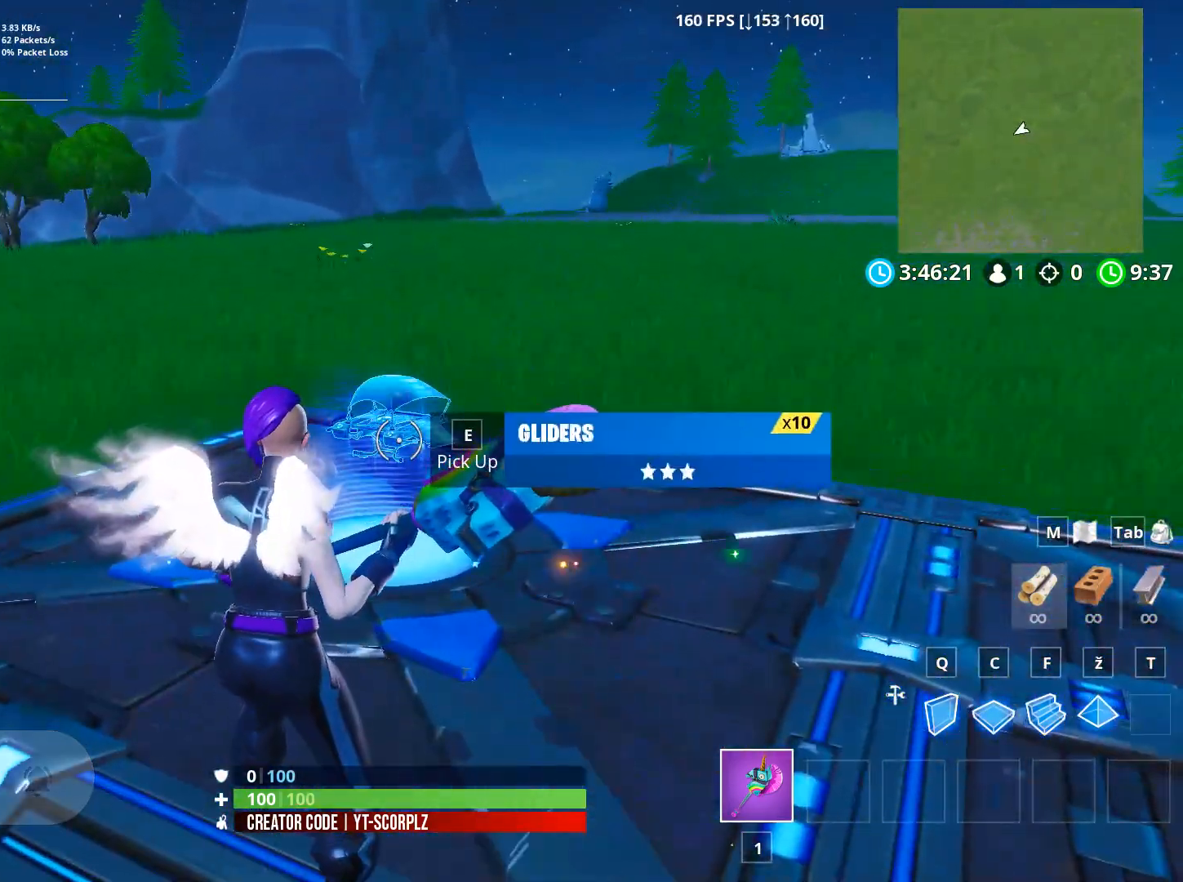
{"keys": [], "mouse": [], "mouse_move": "still", "events": []}
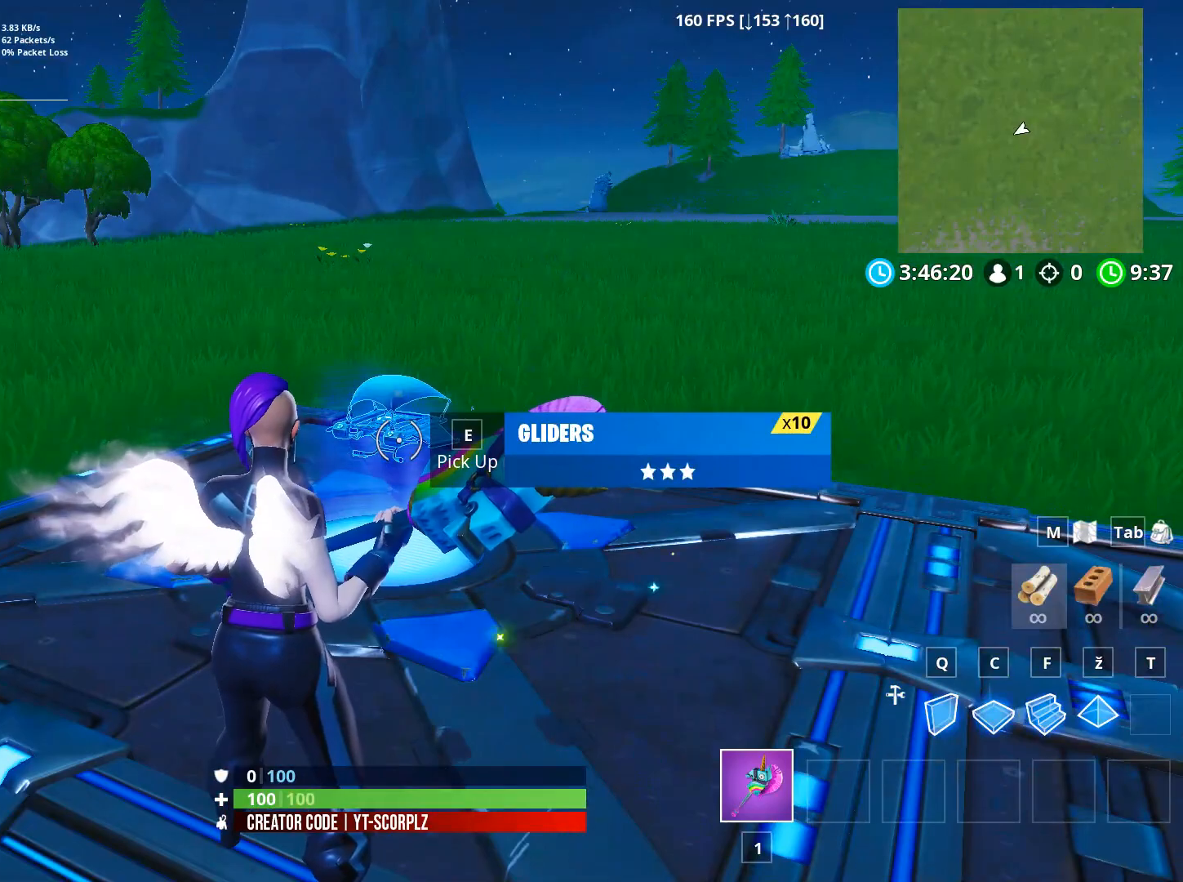
{"keys": [], "mouse": [], "mouse_move": "right", "events": []}